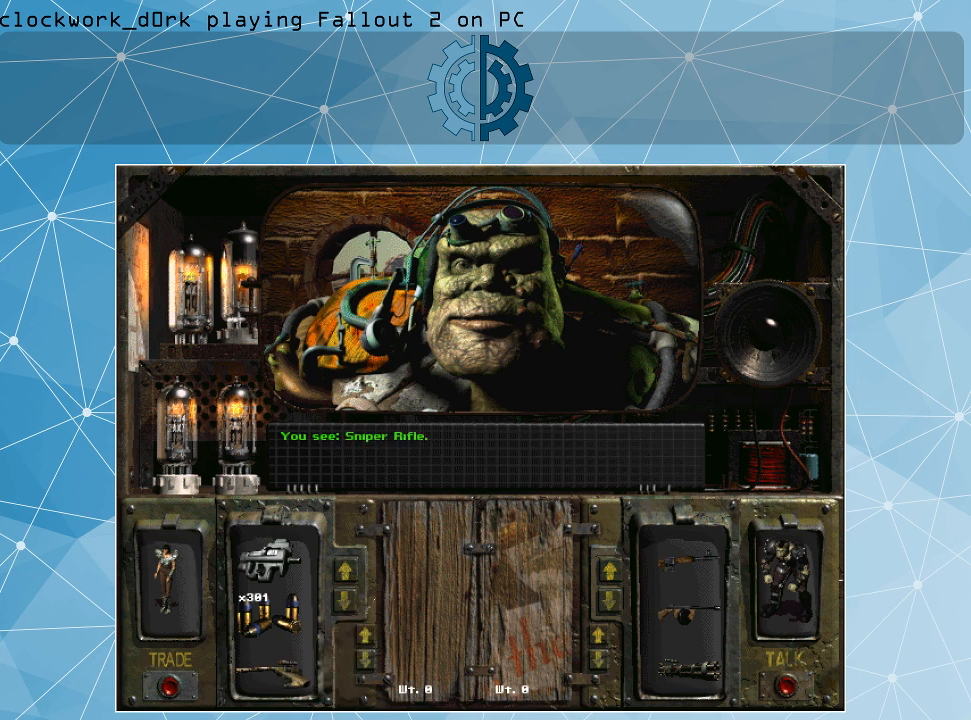
Gameplay with keyboard and mouse; each line is a JSON object with the keys and mouse buttons held at the frame after it. "events" lists presses ("down") and releases ("up") of ".", "/", "0", "1", "2", "3", "4", "5", "6", "7", "8", "9", "a", "alt_l", "alt_r", "b", "backslash", "backspace", "c", "caps_lock", "comma", "ctrl_l", "ctrl_r", "d", "e", "equals", "f", "g", "h", "i", "j", "k", "l", "lbracket", "m", "minus", "n", "o", "p", "q", "quote", "r", "rbracket", "return", "s", "semicolon", "shift_l", "shift_r", "space", "super_l", "super_r", "t", "tab", "tilde", "u", "v", "w", "x", "y", "z", "mouse_left" and "mouse_right" between this image and that frame as [ms after this image, input, new state], when the widget could be followed in between. "mouse_left", "mouse_right" = the "left", "right" buttons of the "mouse" list. No other keys are recorded. Not read: mouse_move.
{"keys": [], "mouse": [], "events": [[233, "mouse_right", "down"], [367, "mouse_right", "up"]]}
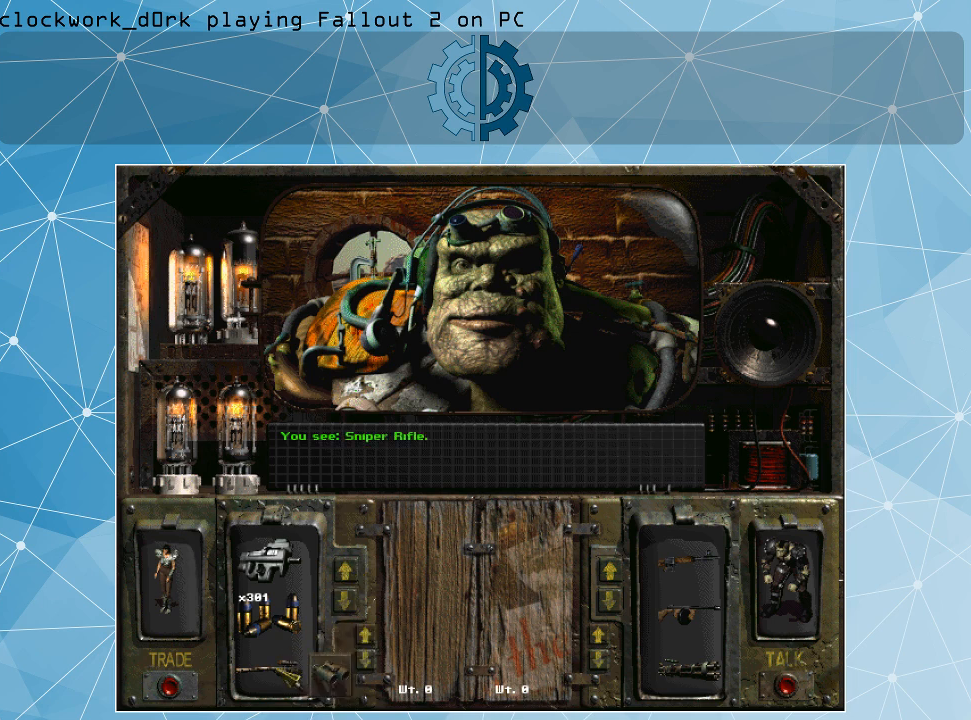
{"keys": [], "mouse": ["left"], "events": [[33, "mouse_left", "down"]]}
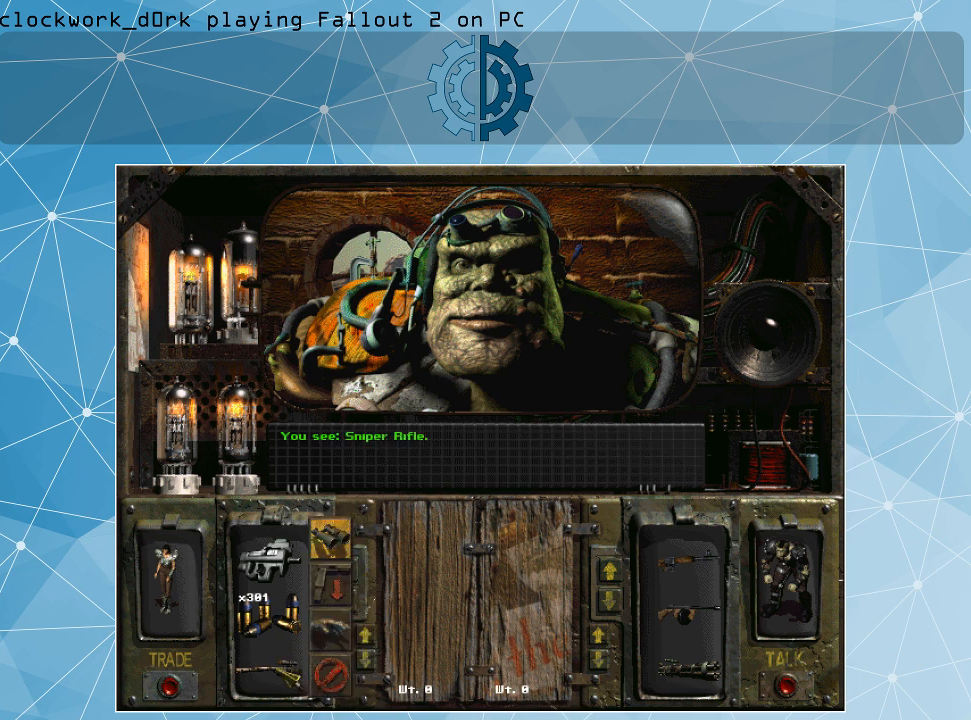
{"keys": [], "mouse": ["left"], "events": []}
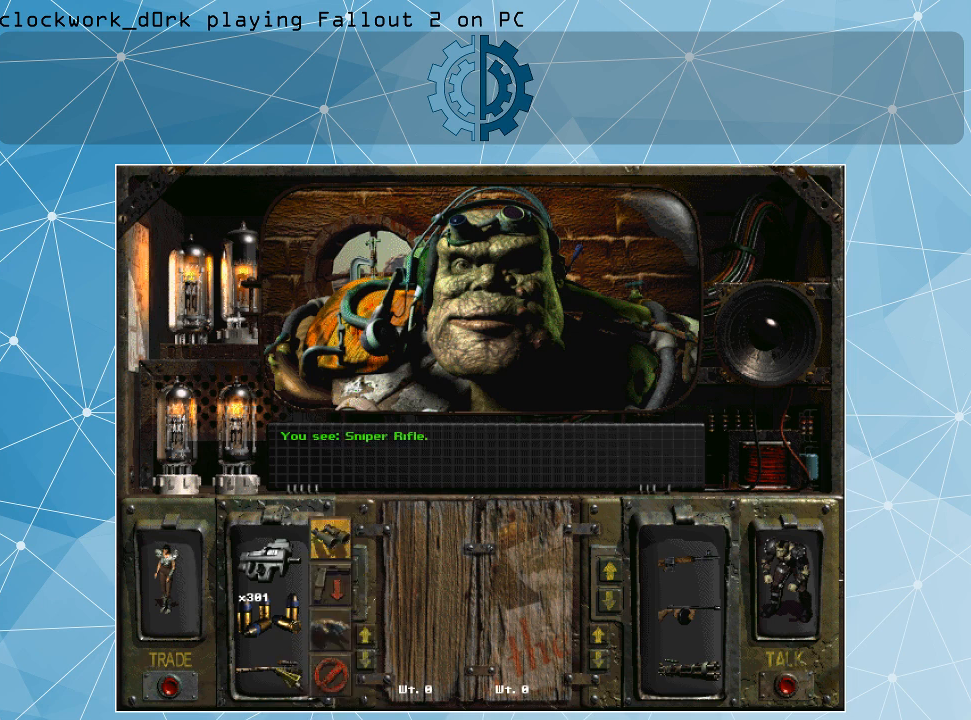
{"keys": [], "mouse": [], "events": [[467, "mouse_left", "up"]]}
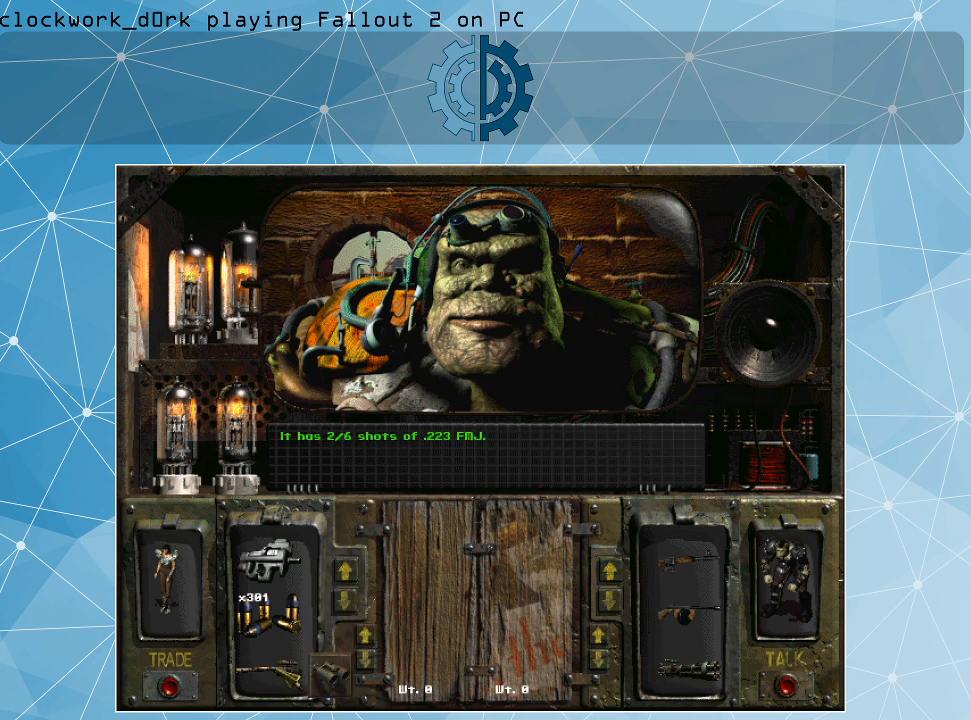
{"keys": [], "mouse": [], "events": []}
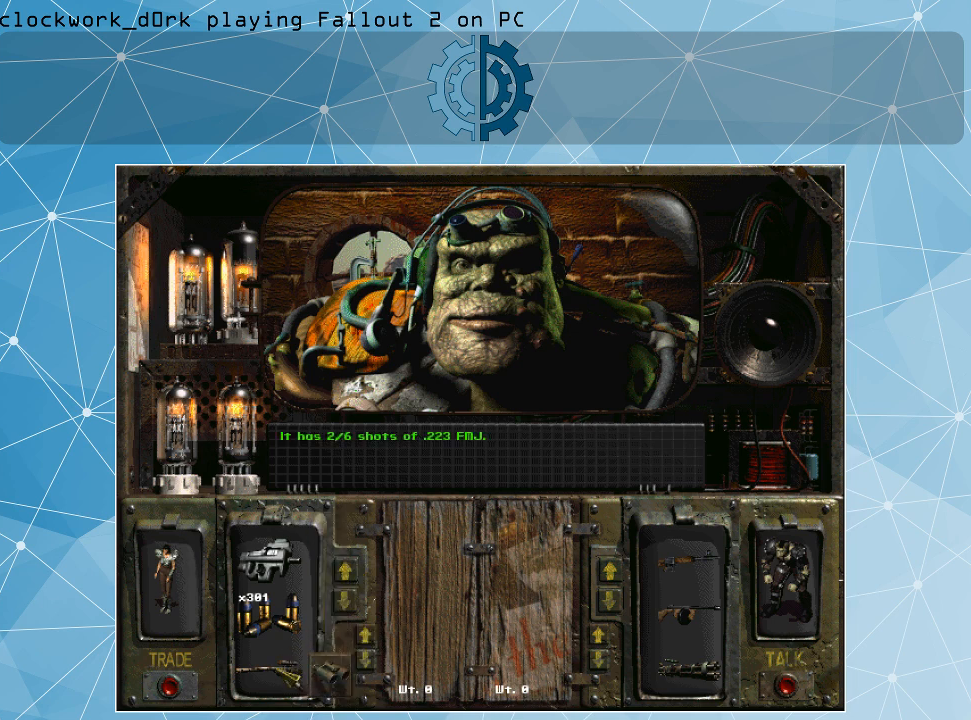
{"keys": [], "mouse": [], "events": []}
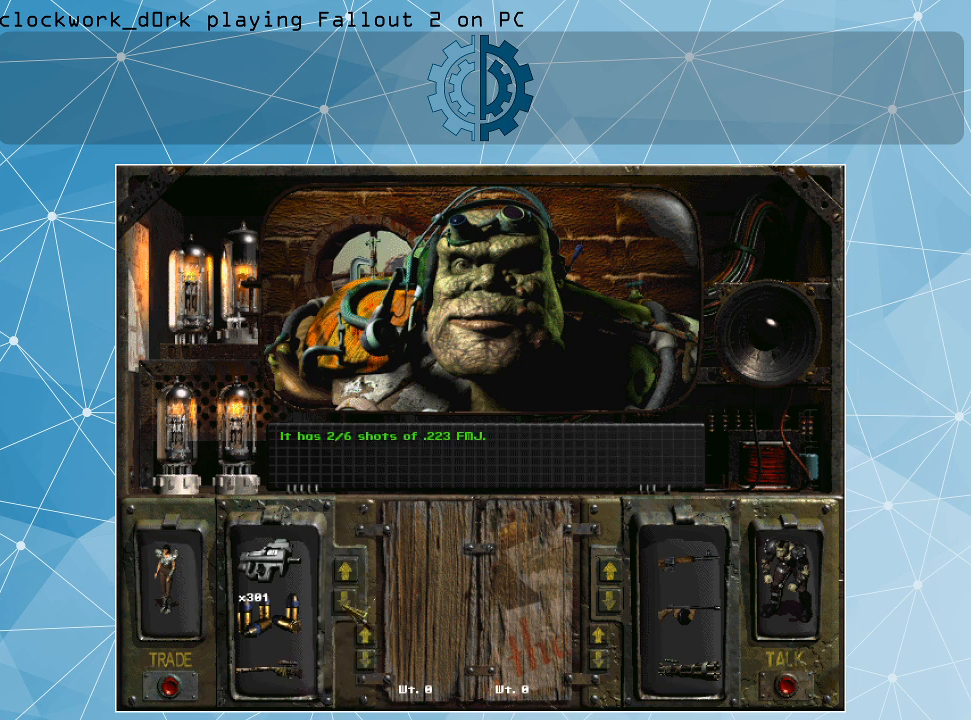
{"keys": [], "mouse": ["left"], "events": [[200, "mouse_left", "down"], [333, "mouse_left", "up"], [367, "mouse_left", "down"]]}
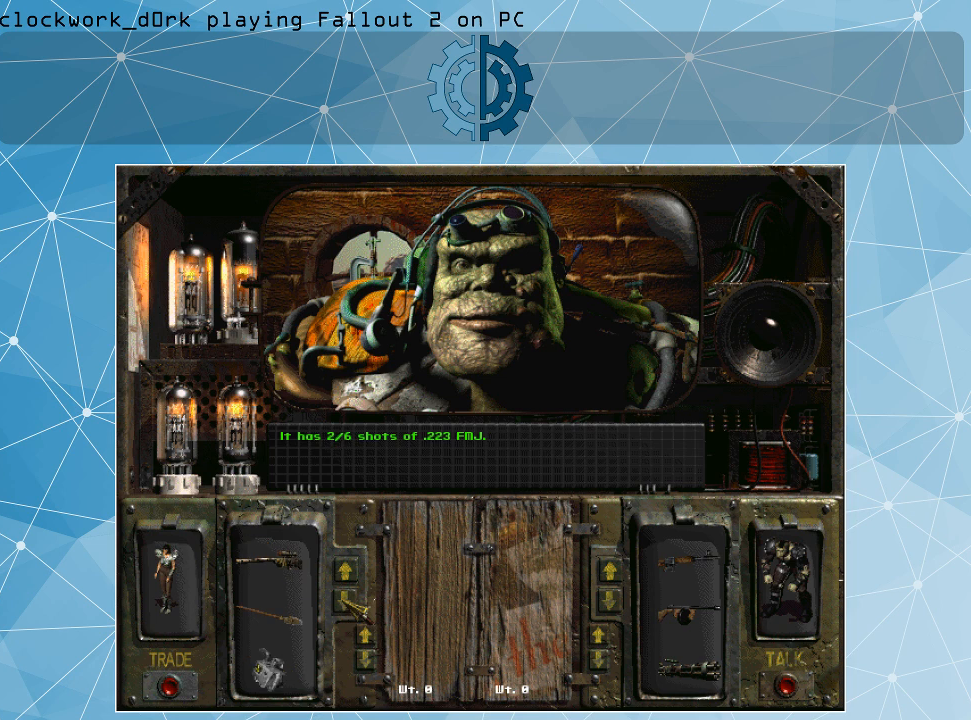
{"keys": [], "mouse": ["left"], "events": [[33, "mouse_left", "up"], [67, "mouse_left", "down"], [333, "mouse_left", "up"], [433, "mouse_left", "down"]]}
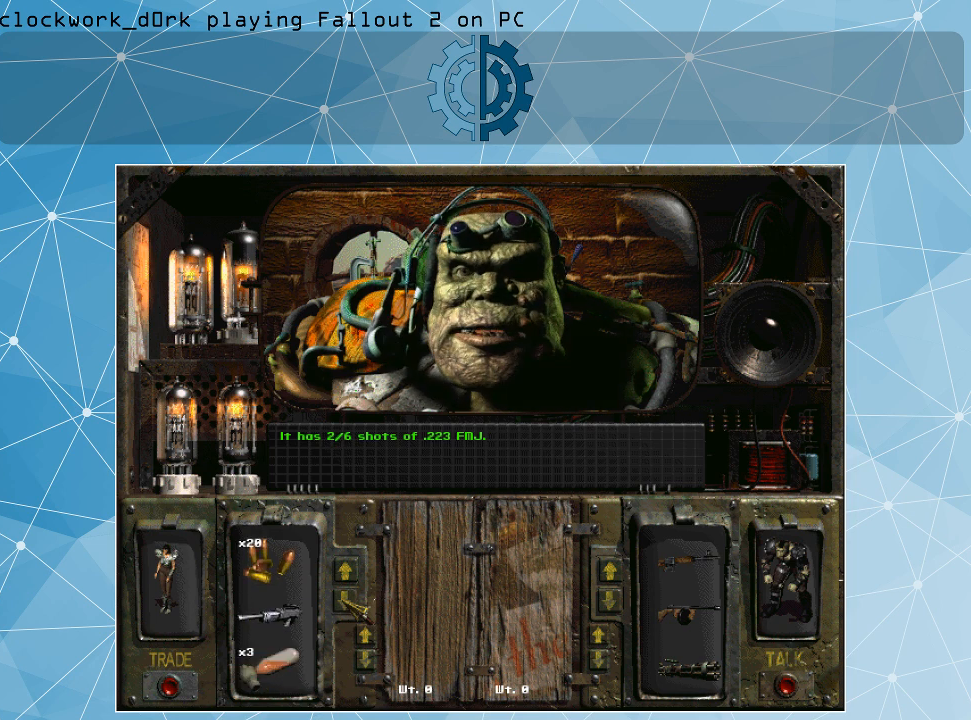
{"keys": [], "mouse": ["left"], "events": [[33, "mouse_left", "up"], [133, "mouse_left", "down"], [233, "mouse_left", "up"], [267, "mouse_left", "down"], [367, "mouse_left", "up"], [467, "mouse_left", "down"]]}
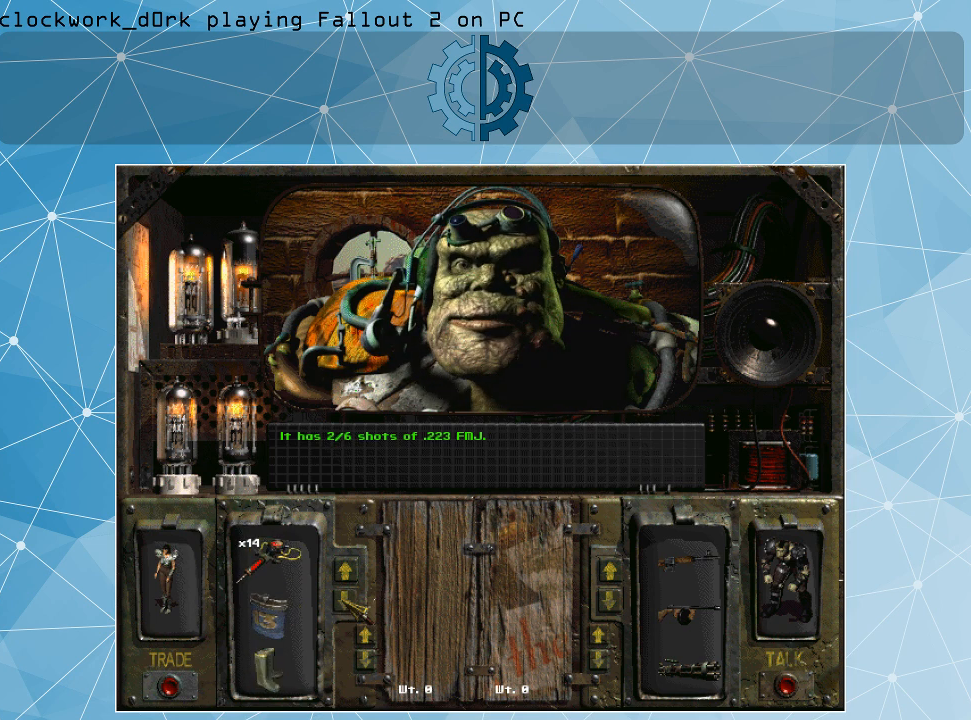
{"keys": [], "mouse": ["left"], "events": [[33, "mouse_left", "up"], [133, "mouse_left", "down"], [233, "mouse_left", "up"], [267, "mouse_left", "down"]]}
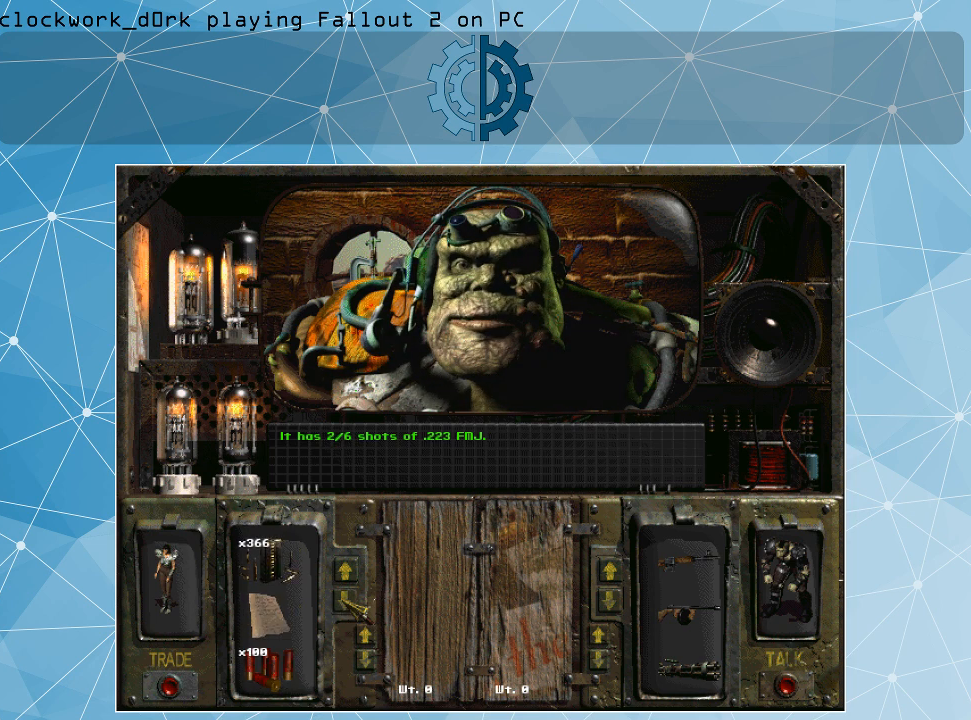
{"keys": [], "mouse": ["left"], "events": [[67, "mouse_left", "up"], [100, "mouse_left", "down"], [400, "mouse_left", "up"], [433, "mouse_left", "down"]]}
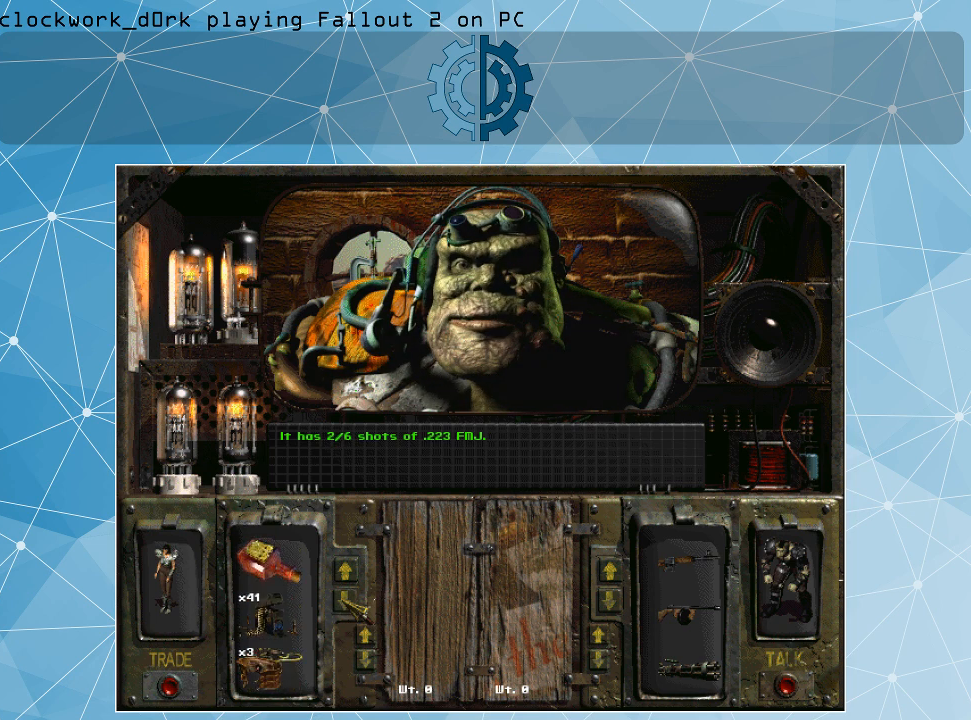
{"keys": [], "mouse": ["left"], "events": [[33, "mouse_left", "up"], [133, "mouse_left", "down"], [233, "mouse_left", "up"], [267, "mouse_left", "down"], [400, "mouse_left", "up"], [467, "mouse_left", "down"]]}
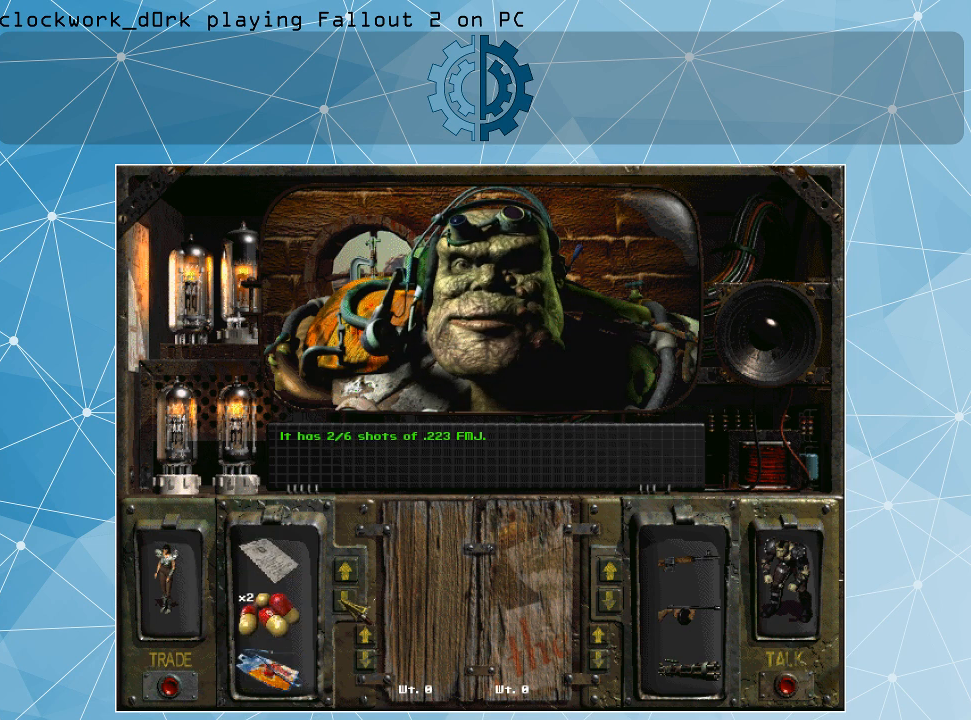
{"keys": [], "mouse": ["left"], "events": [[67, "mouse_left", "up"], [100, "mouse_left", "down"], [233, "mouse_left", "up"], [300, "mouse_left", "down"], [433, "mouse_left", "up"], [467, "mouse_left", "down"]]}
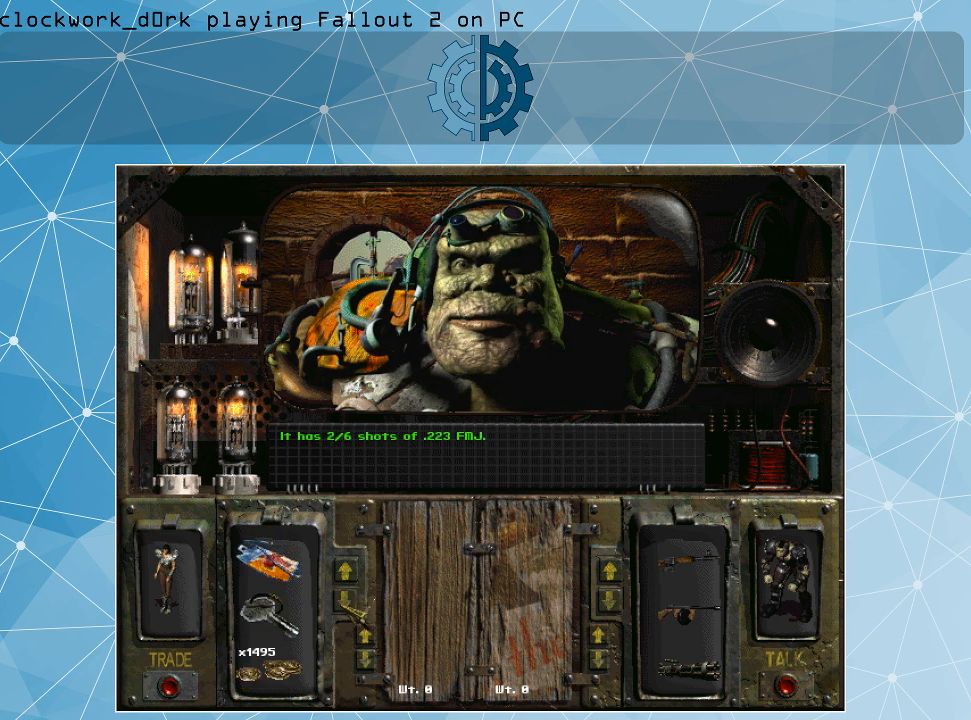
{"keys": [], "mouse": [], "events": [[67, "mouse_left", "up"], [167, "mouse_left", "down"], [267, "mouse_left", "up"], [300, "mouse_left", "down"], [400, "mouse_left", "up"]]}
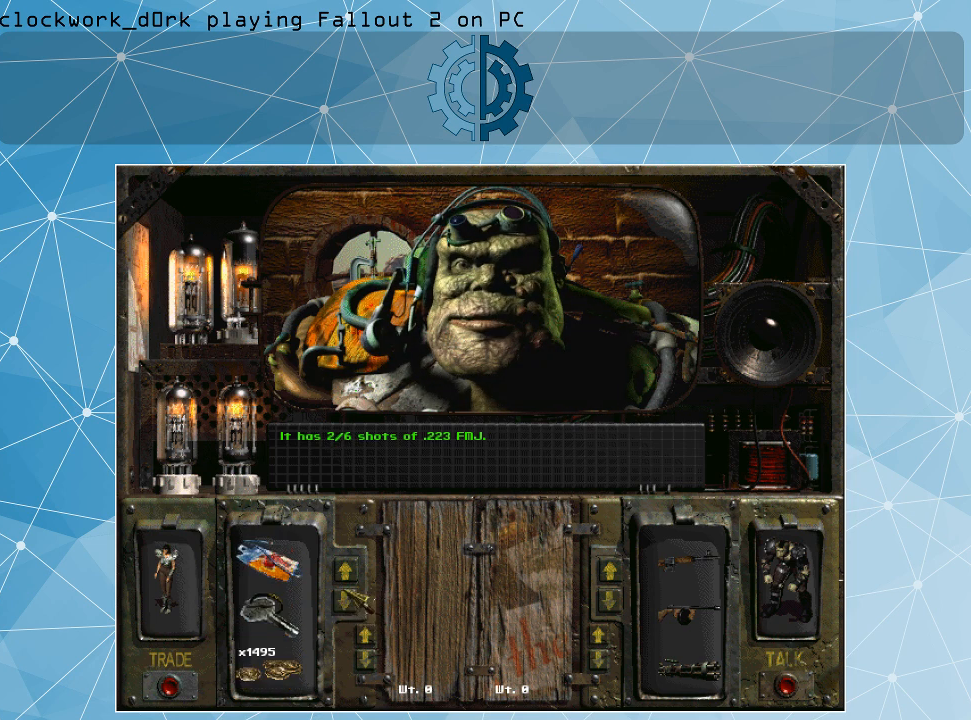
{"keys": [], "mouse": ["left"], "events": [[433, "mouse_left", "down"]]}
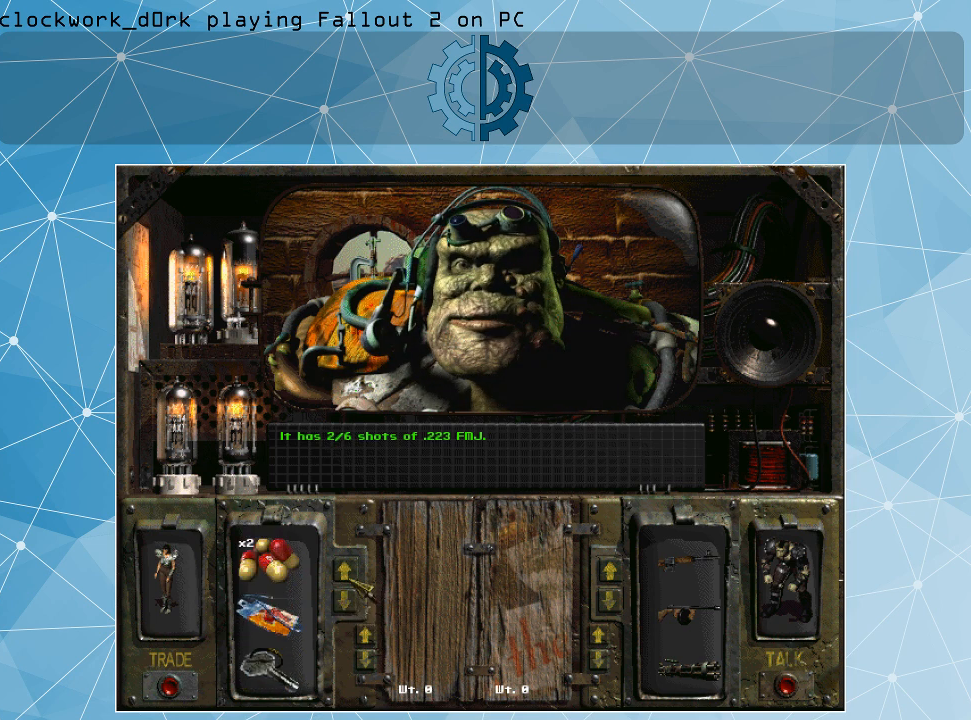
{"keys": [], "mouse": ["left"], "events": [[100, "mouse_left", "up"], [200, "mouse_left", "down"], [267, "mouse_left", "up"], [433, "mouse_left", "down"]]}
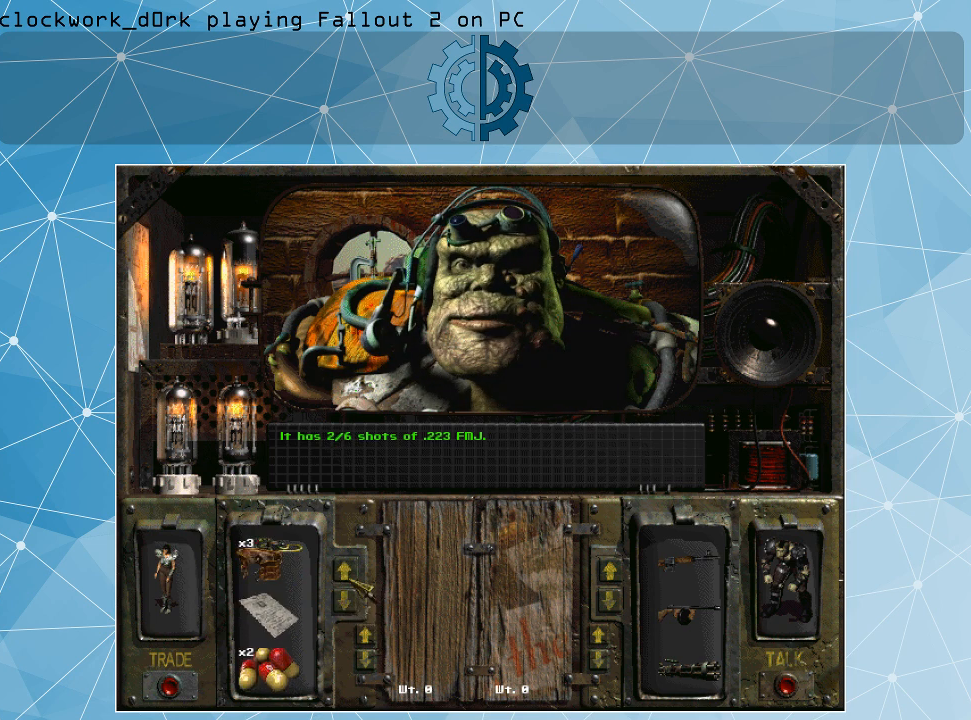
{"keys": [], "mouse": [], "events": [[67, "mouse_left", "up"], [167, "mouse_left", "down"], [267, "mouse_left", "up"]]}
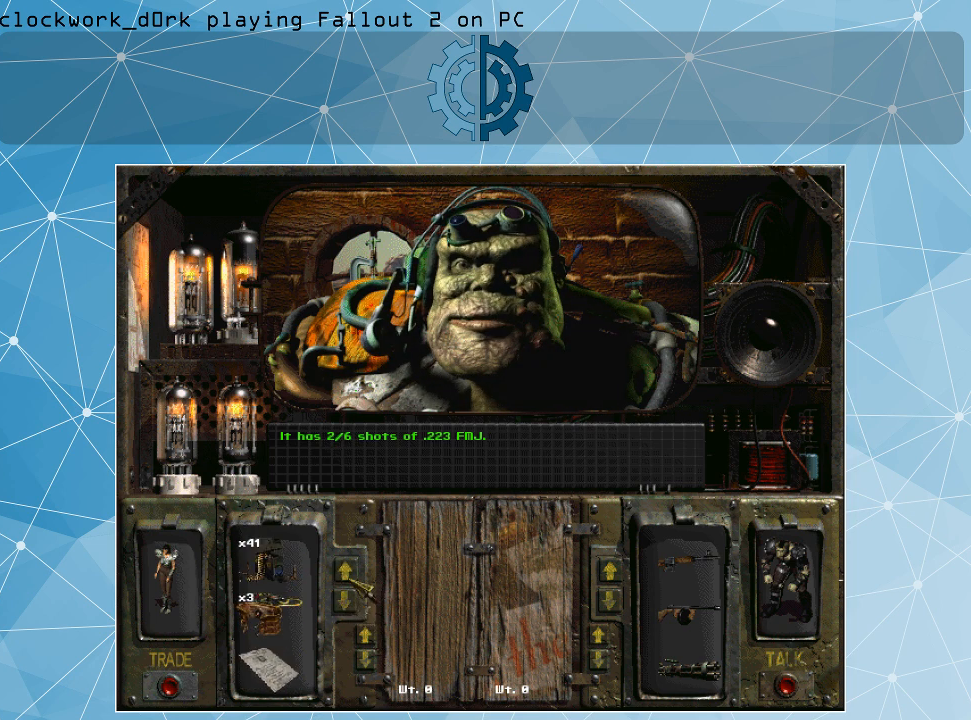
{"keys": [], "mouse": [], "events": [[67, "mouse_left", "down"], [167, "mouse_left", "up"]]}
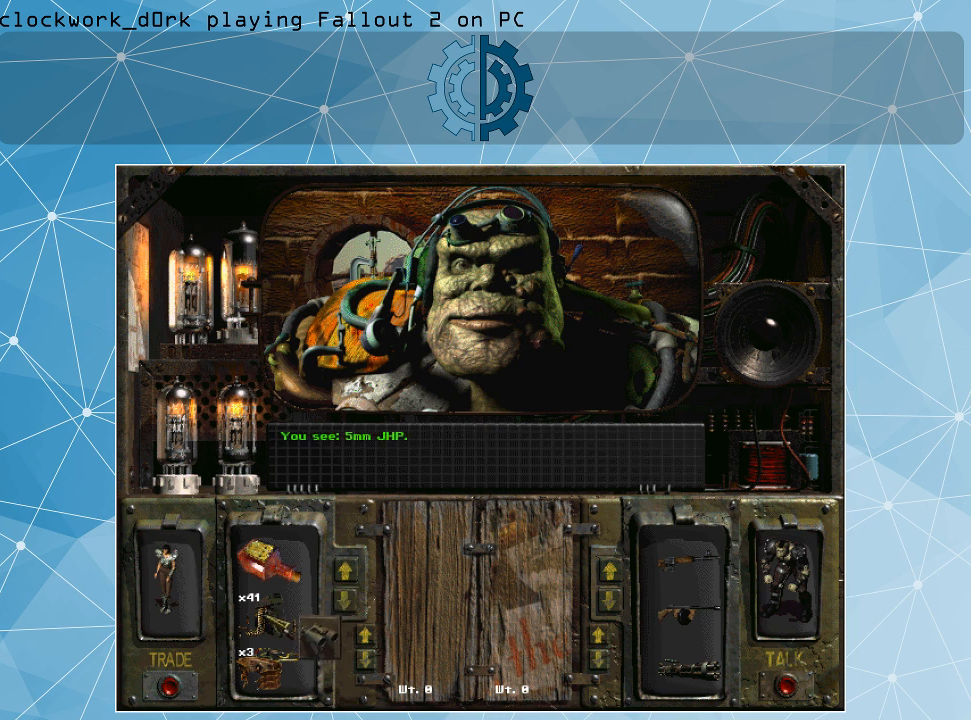
{"keys": [], "mouse": ["left"], "events": [[300, "mouse_left", "down"]]}
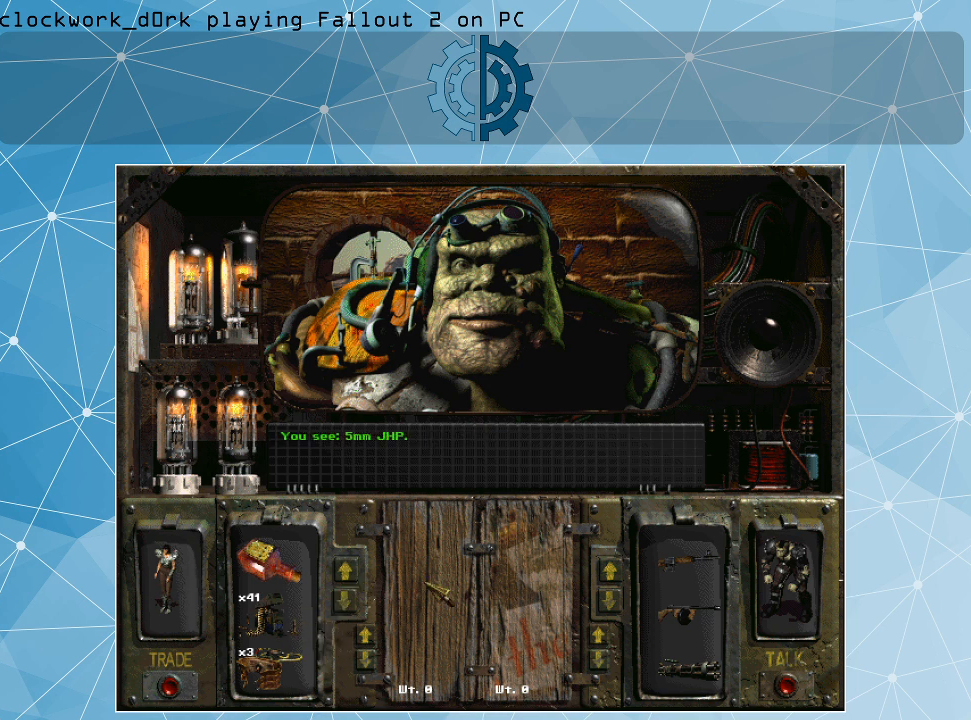
{"keys": [], "mouse": [], "events": [[333, "mouse_left", "up"]]}
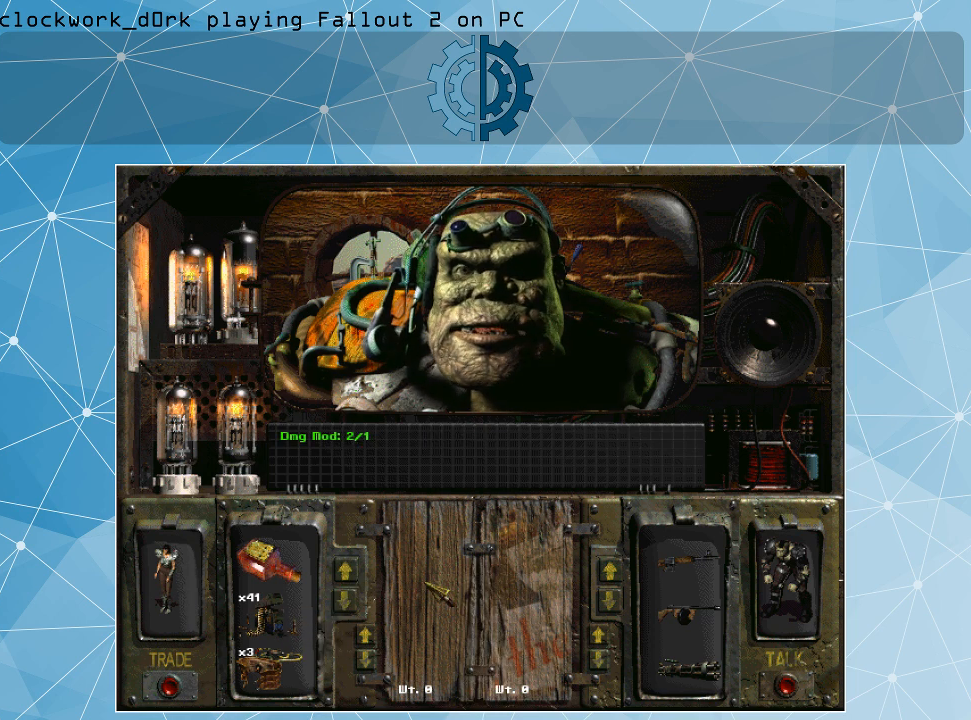
{"keys": [], "mouse": [], "events": []}
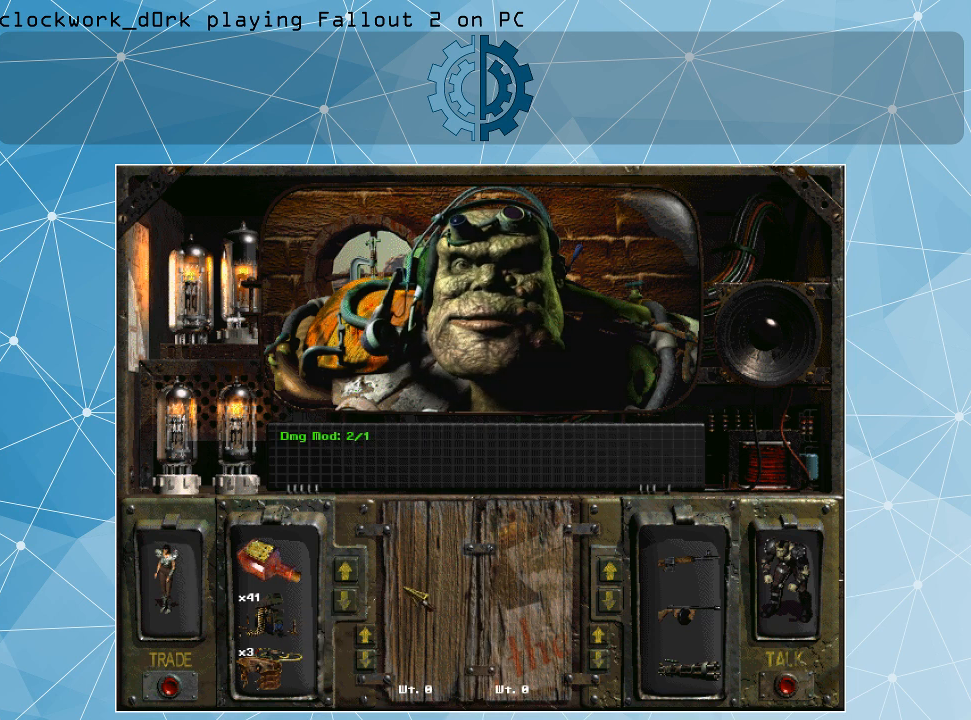
{"keys": [], "mouse": [], "events": [[200, "mouse_right", "down"], [300, "mouse_right", "up"]]}
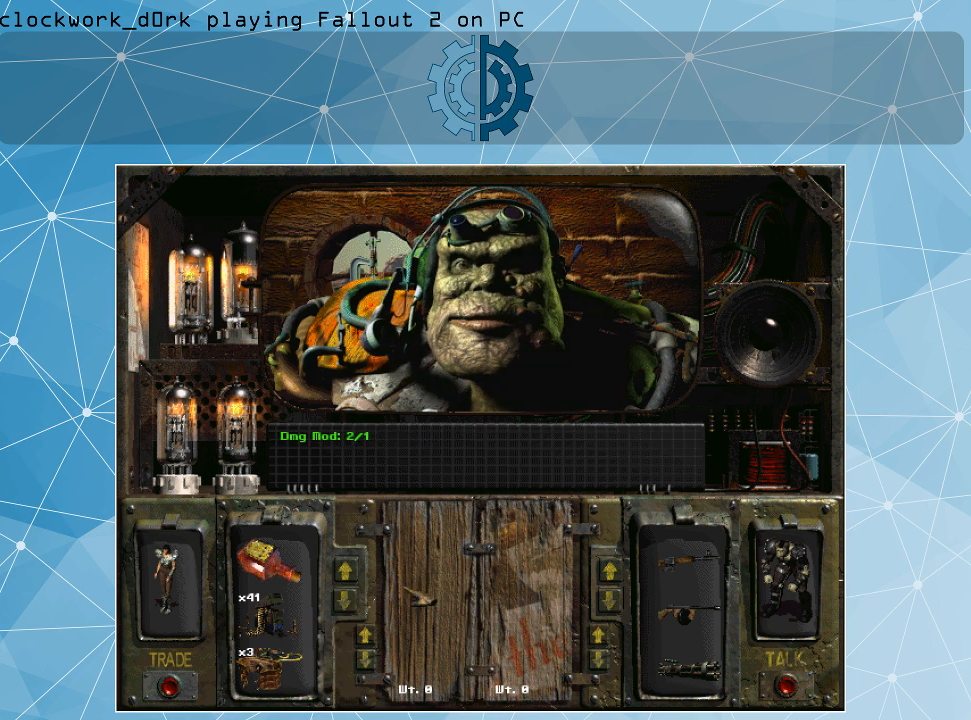
{"keys": [], "mouse": [], "events": []}
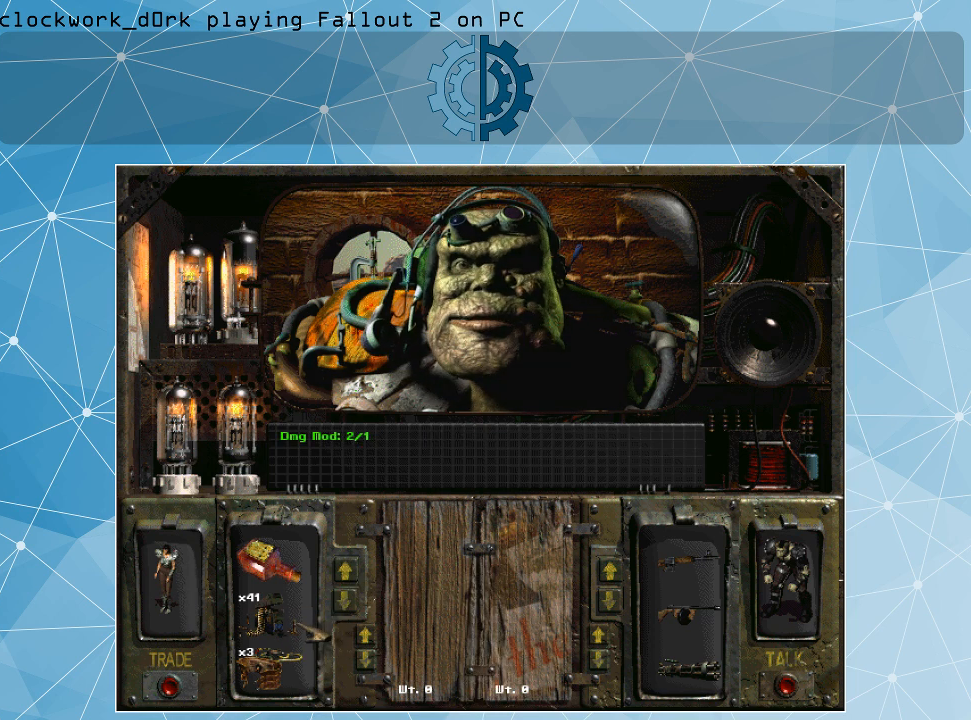
{"keys": [], "mouse": ["left"], "events": [[500, "mouse_left", "down"]]}
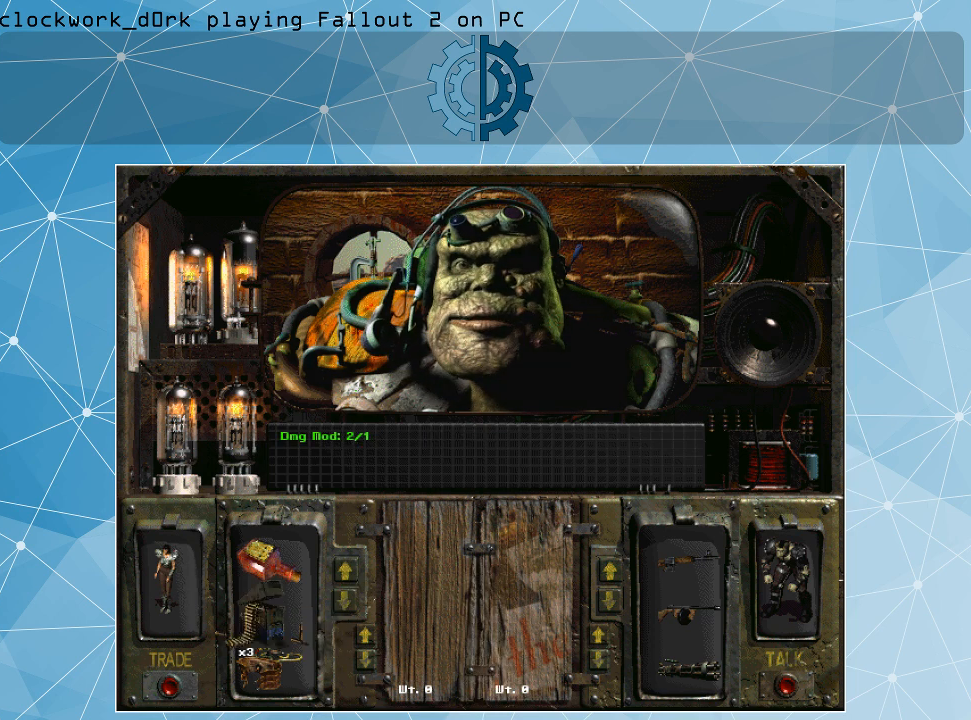
{"keys": [], "mouse": ["left"], "events": []}
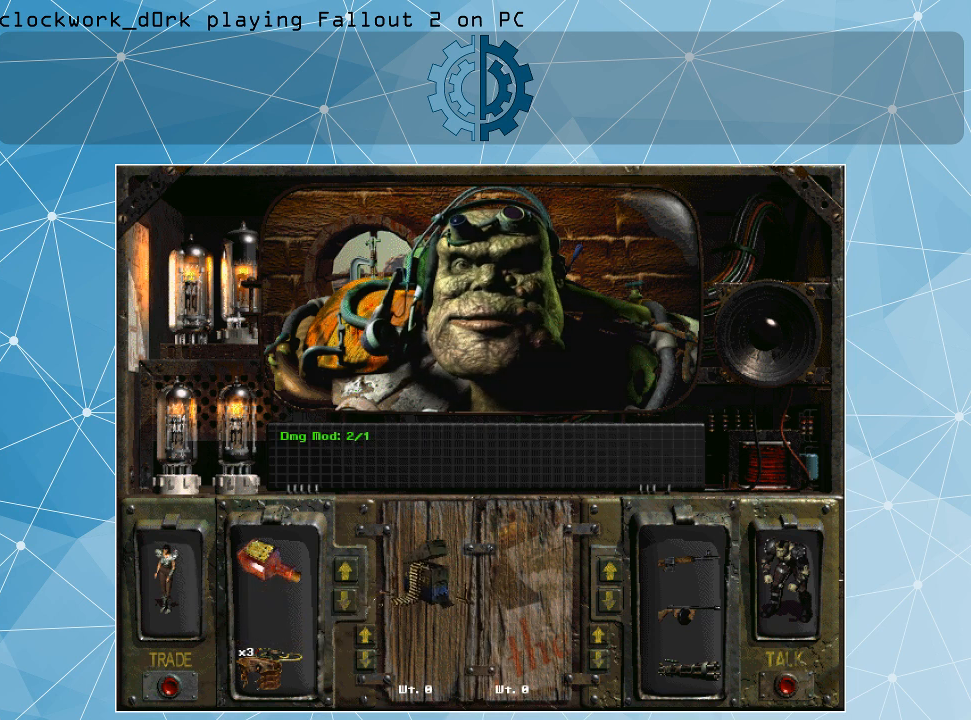
{"keys": [], "mouse": [], "events": [[267, "mouse_left", "up"]]}